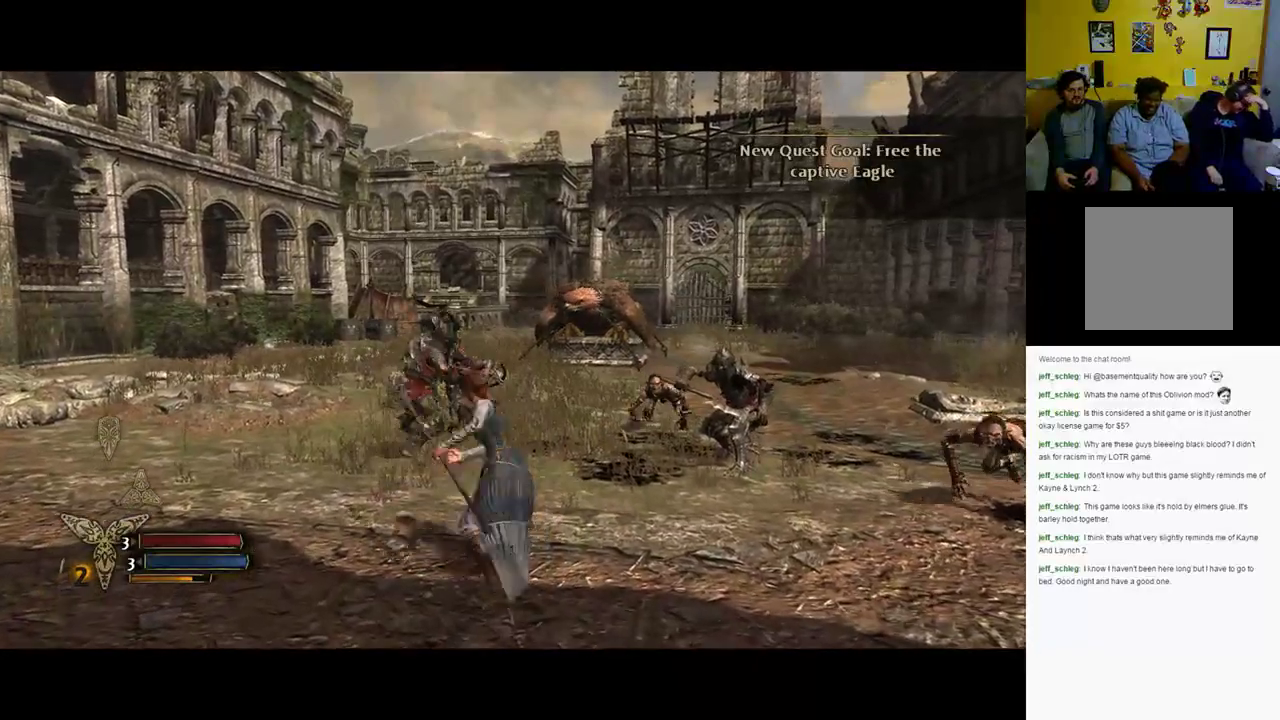
Gameplay with a controller (Xbox layout); each line is a JSON object with the inputs held at the frame after it. "events" lists button and stick changes between this image and that frame as [ms after this image, input, new state], when the widget could be followed in between.
{"buttons": [], "left_stick": "up-left", "right_stick": "center", "events": [[117, "X", "up"]]}
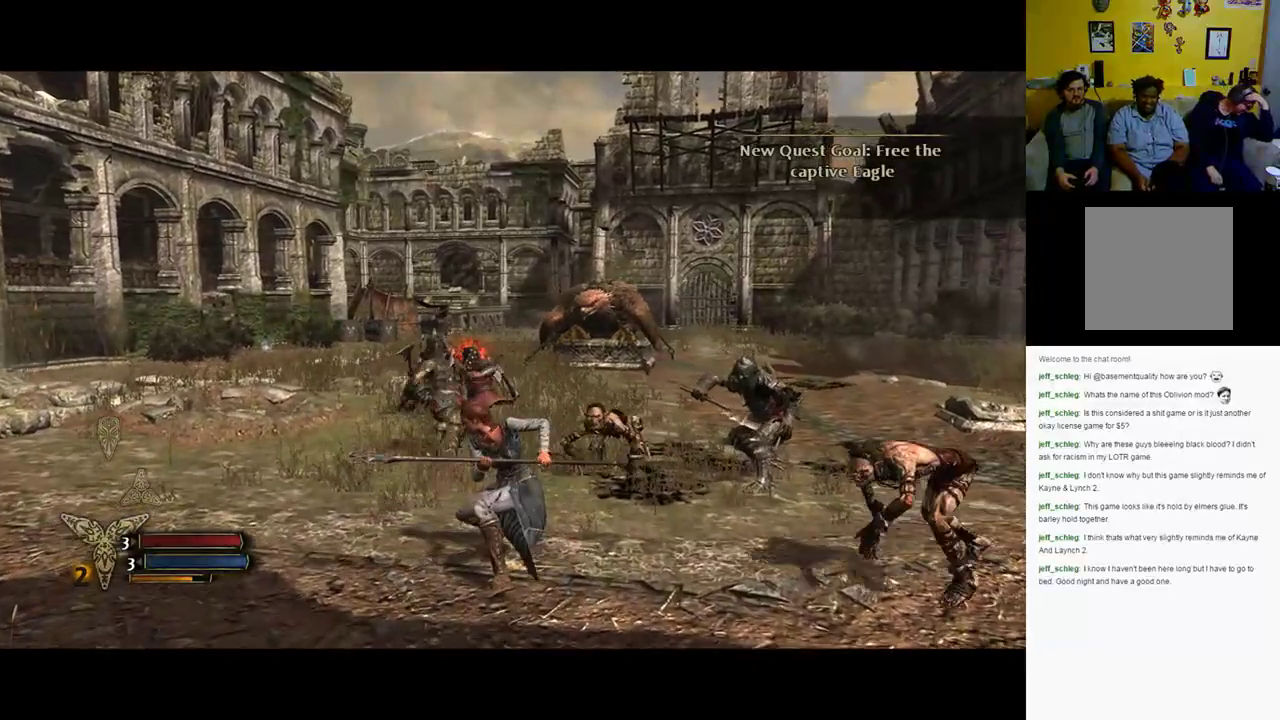
{"buttons": ["R2"], "left_stick": "up-right", "right_stick": "center", "events": [[167, "left_stick", "up"], [250, "R2", "down"], [283, "left_stick", "up-right"], [417, "X", "down"], [483, "X", "up"]]}
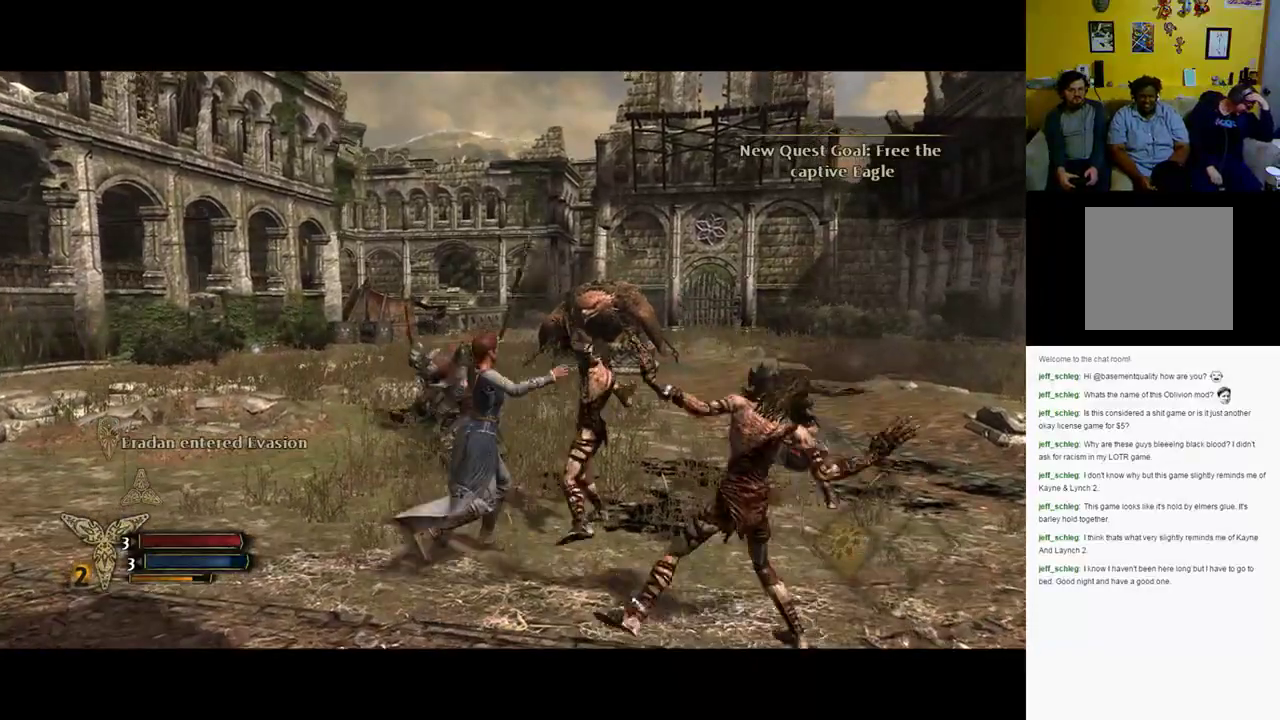
{"buttons": ["R2"], "left_stick": "up", "right_stick": "center", "events": [[250, "left_stick", "up"]]}
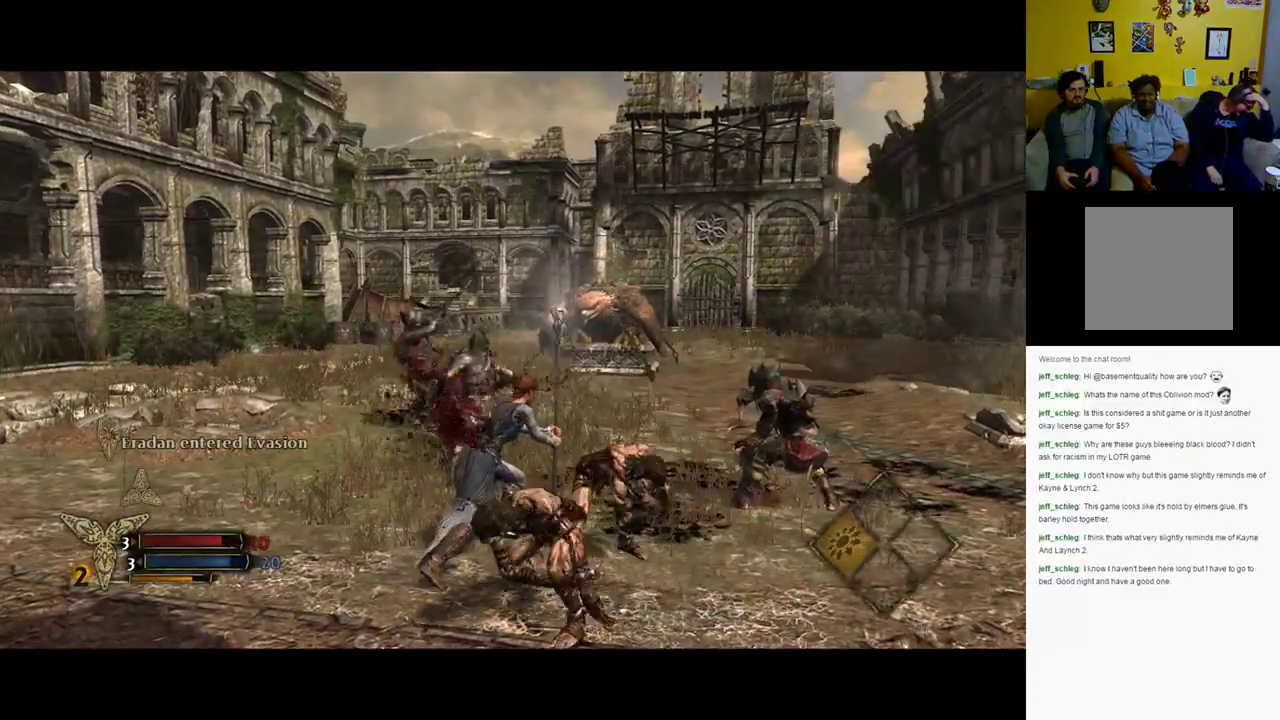
{"buttons": [], "left_stick": "down-right", "right_stick": "center", "events": [[150, "R2", "up"], [200, "left_stick", "down-right"]]}
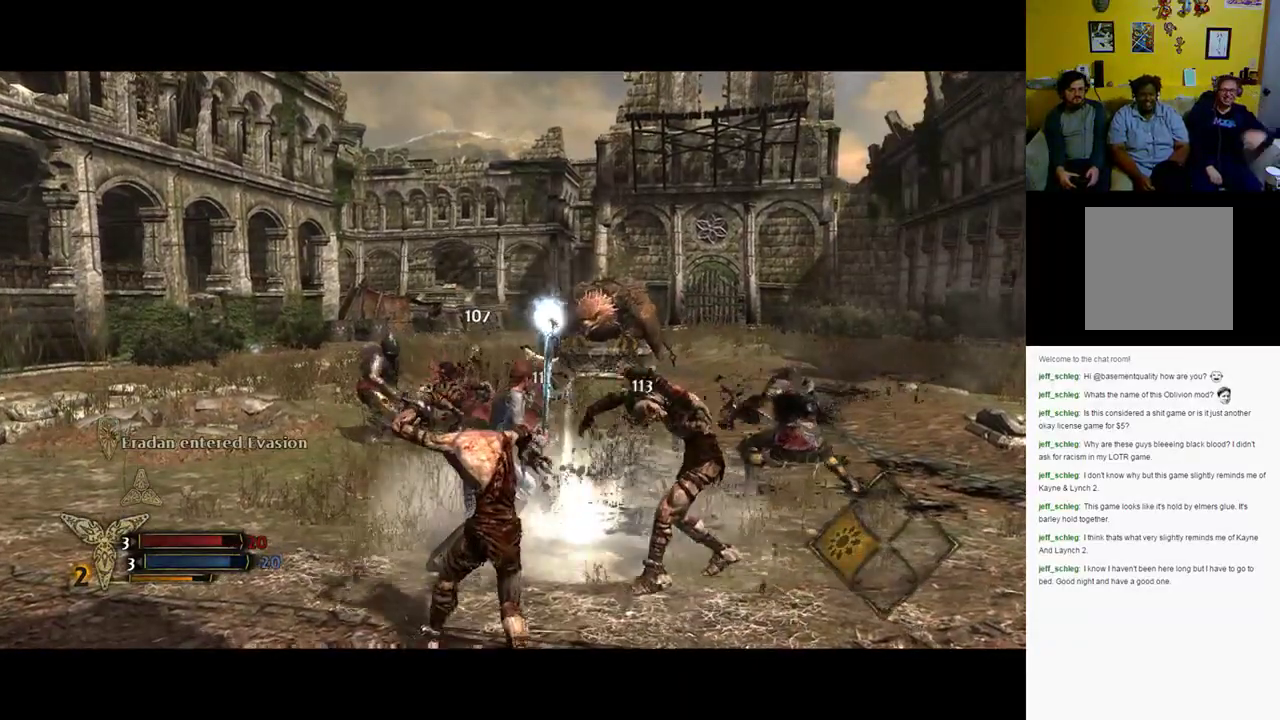
{"buttons": [], "left_stick": "down", "right_stick": "center", "events": [[200, "X", "down"], [267, "left_stick", "down"], [400, "X", "up"]]}
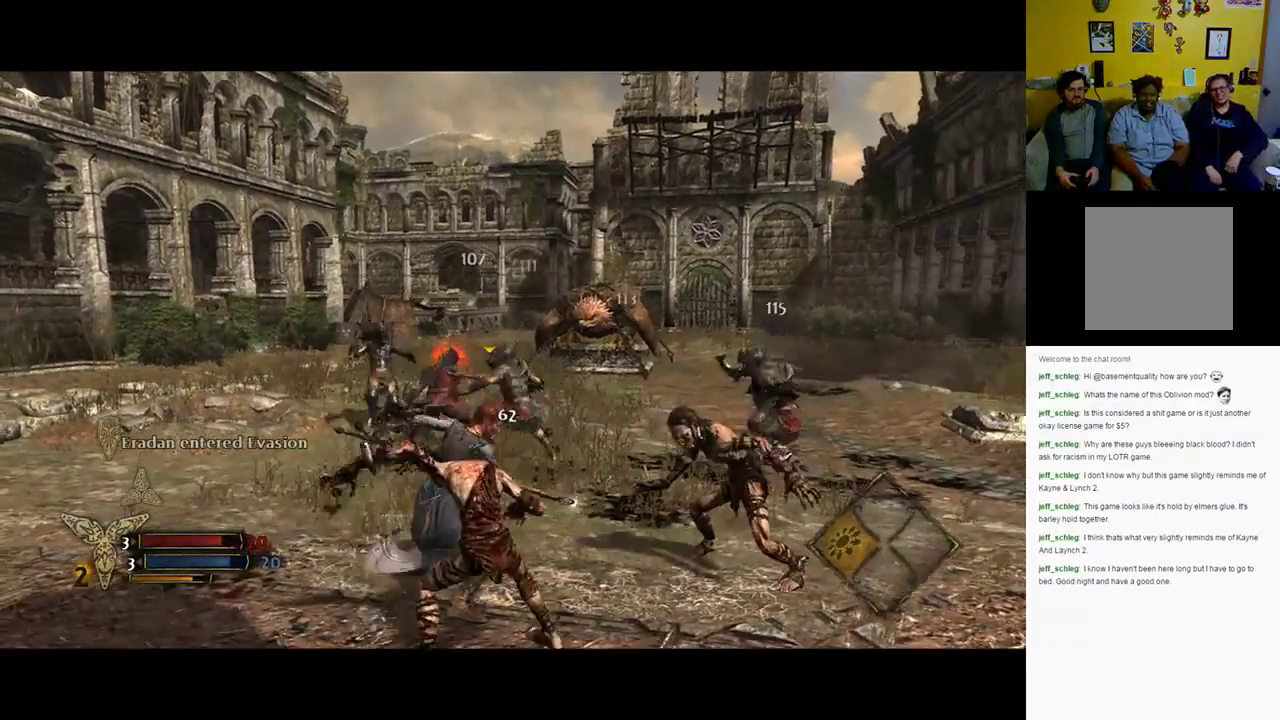
{"buttons": [], "left_stick": "down", "right_stick": "center", "events": [[200, "X", "down"], [317, "X", "up"]]}
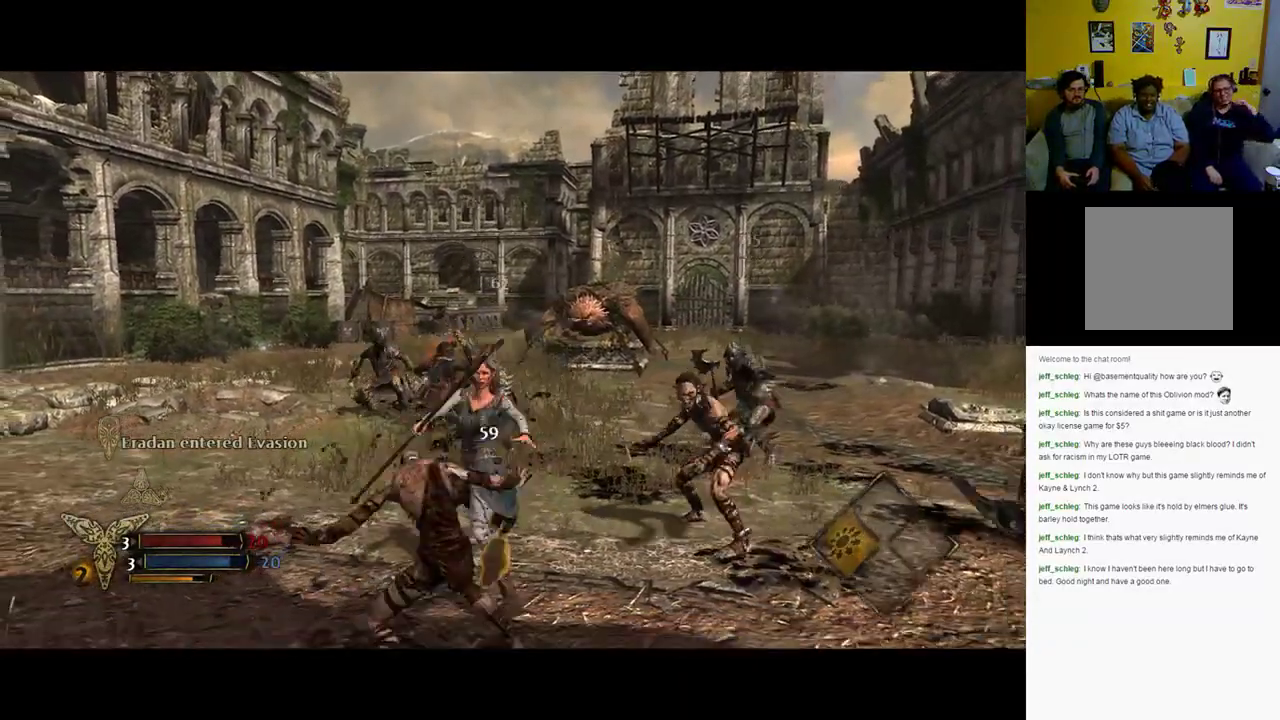
{"buttons": [], "left_stick": "down", "right_stick": "center", "events": [[267, "Y", "down"], [417, "Y", "up"]]}
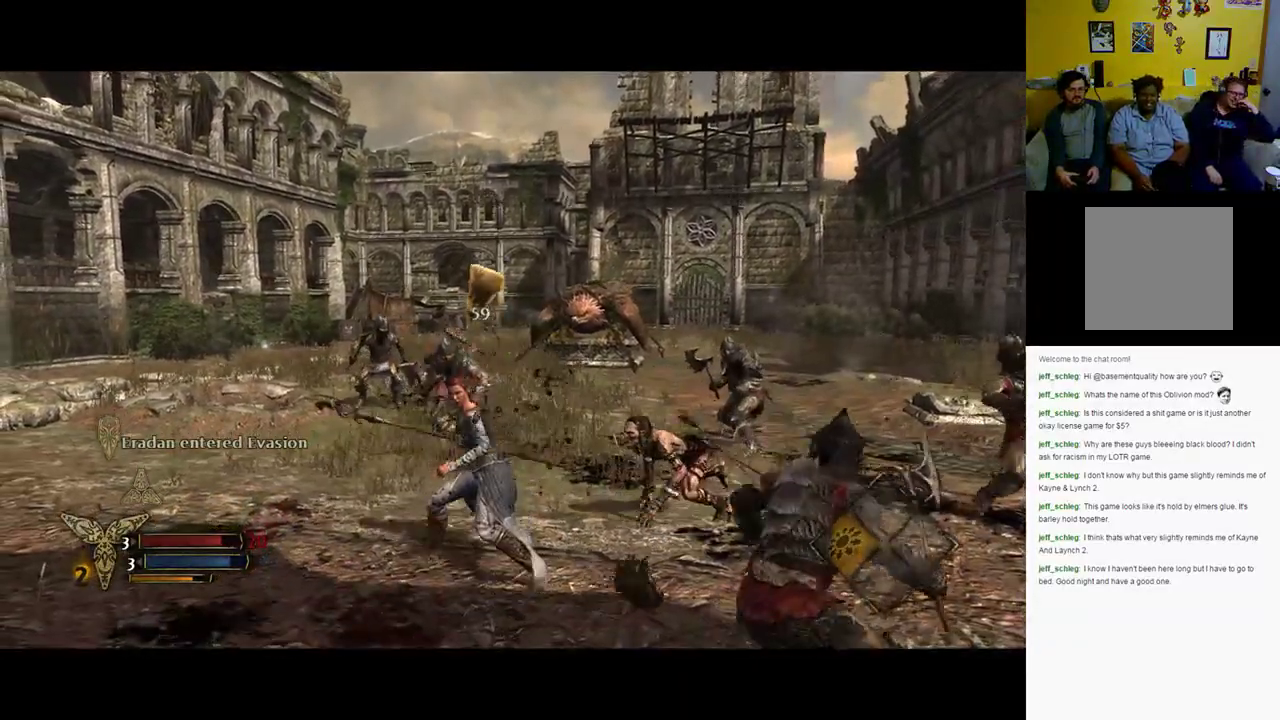
{"buttons": ["B"], "left_stick": "down-left", "right_stick": "center", "events": [[233, "left_stick", "down-left"], [450, "B", "down"]]}
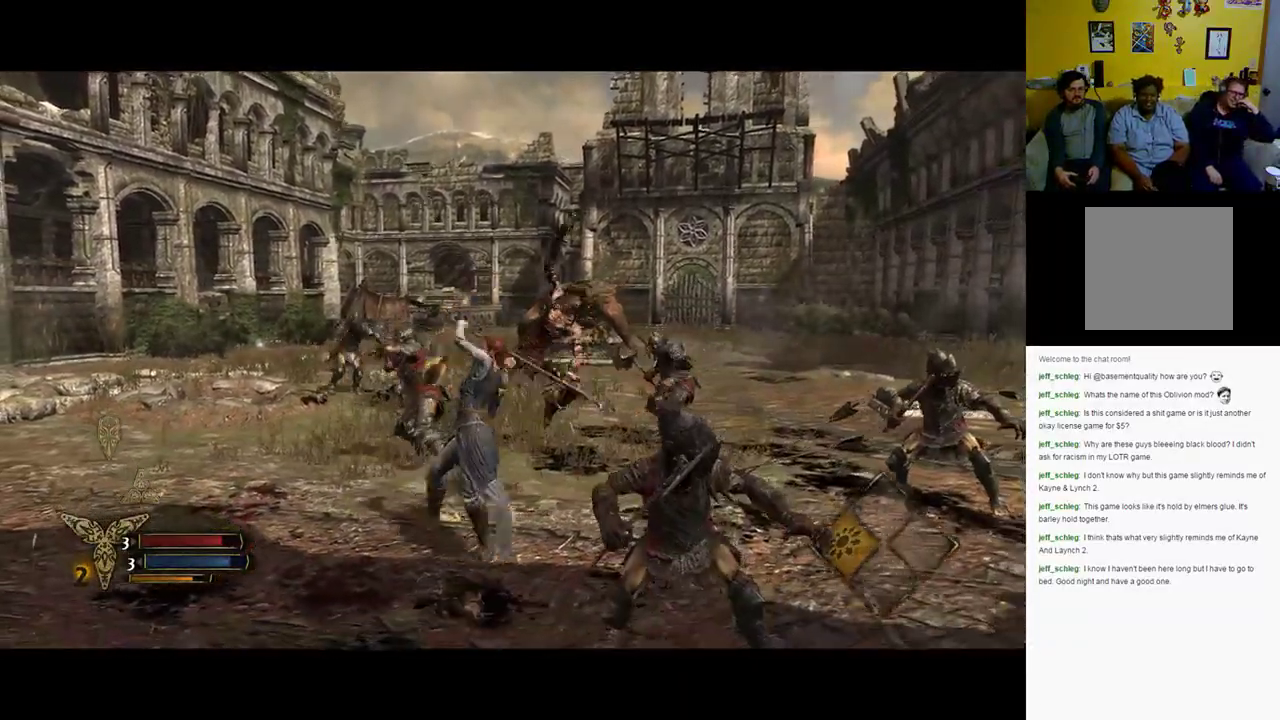
{"buttons": [], "left_stick": "left", "right_stick": "center", "events": [[117, "B", "up"], [167, "left_stick", "left"]]}
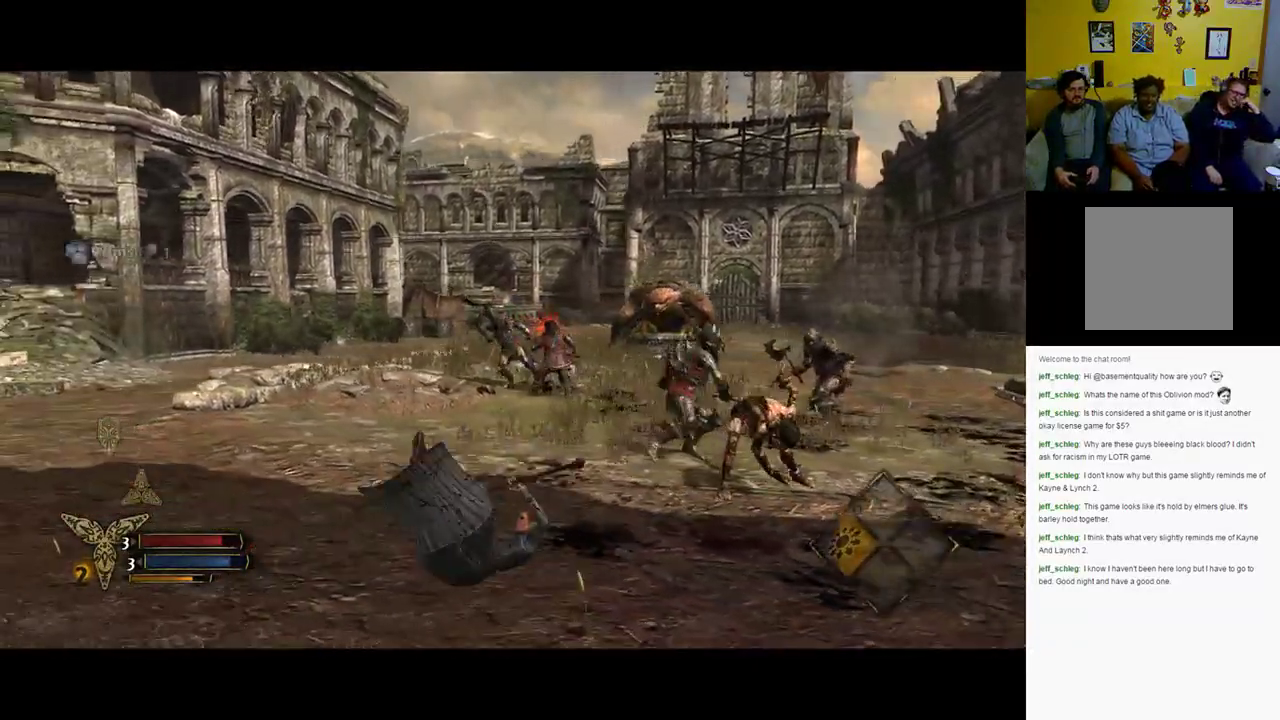
{"buttons": [], "left_stick": "up", "right_stick": "down-right", "events": [[100, "left_stick", "up-left"], [217, "left_stick", "up"], [217, "right_stick", "down-right"]]}
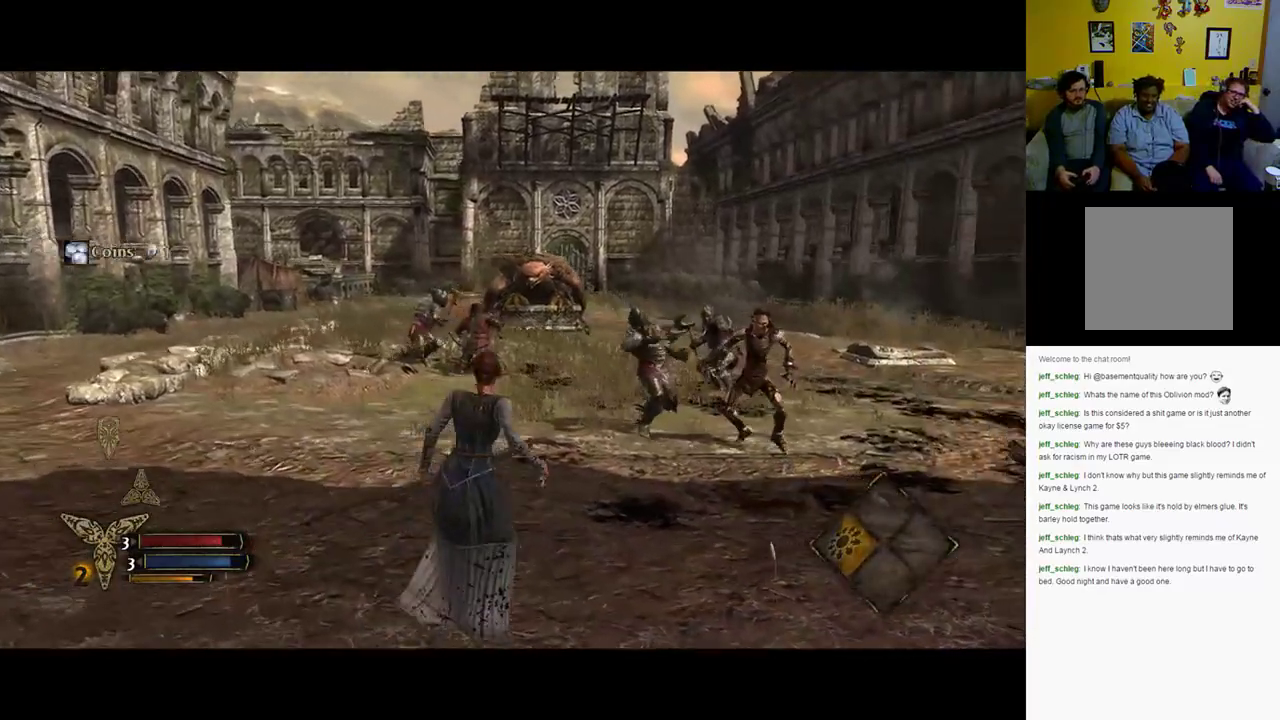
{"buttons": [], "left_stick": "up", "right_stick": "down-right", "events": []}
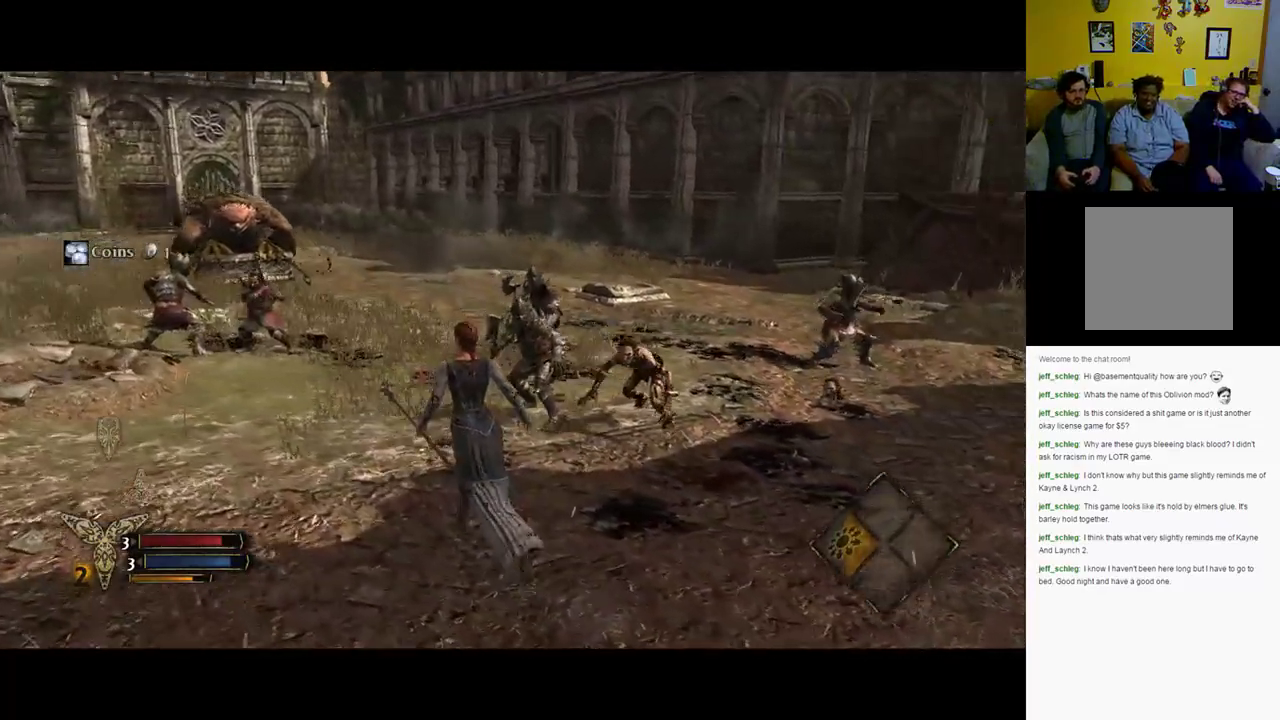
{"buttons": [], "left_stick": "up", "right_stick": "center", "events": [[100, "right_stick", "center"], [133, "X", "down"], [217, "X", "up"]]}
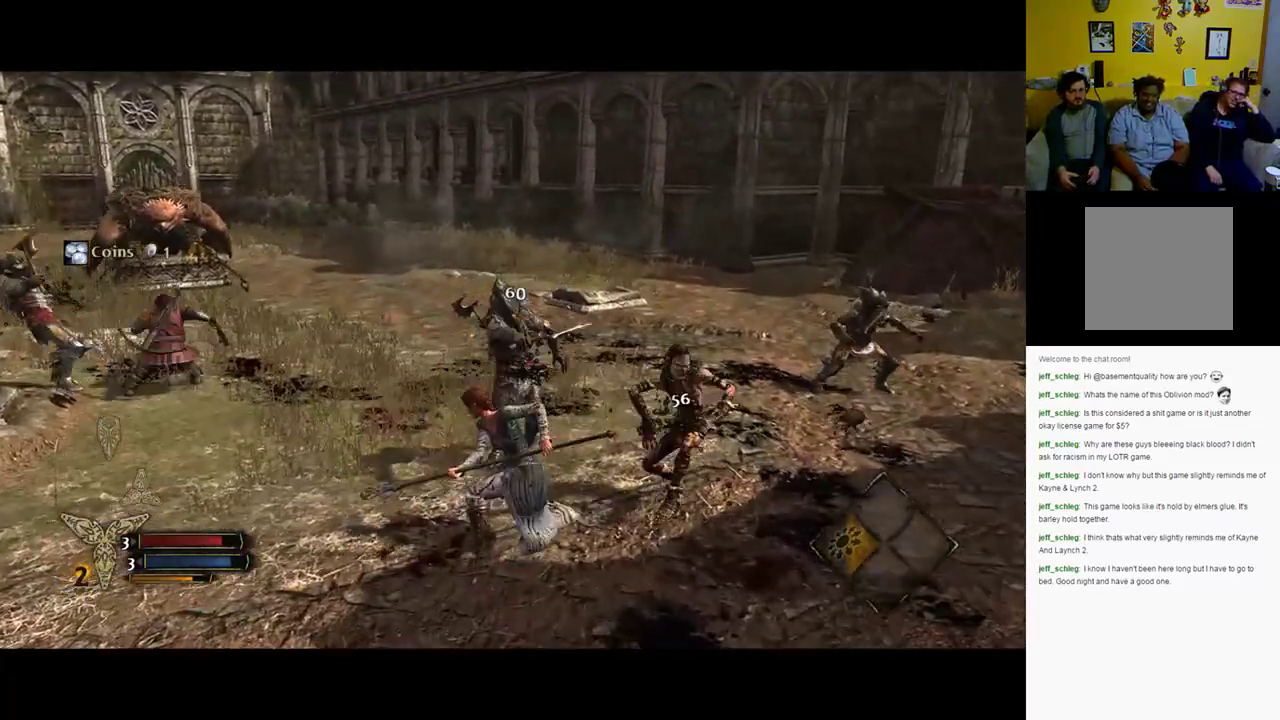
{"buttons": [], "left_stick": "center", "right_stick": "center"}
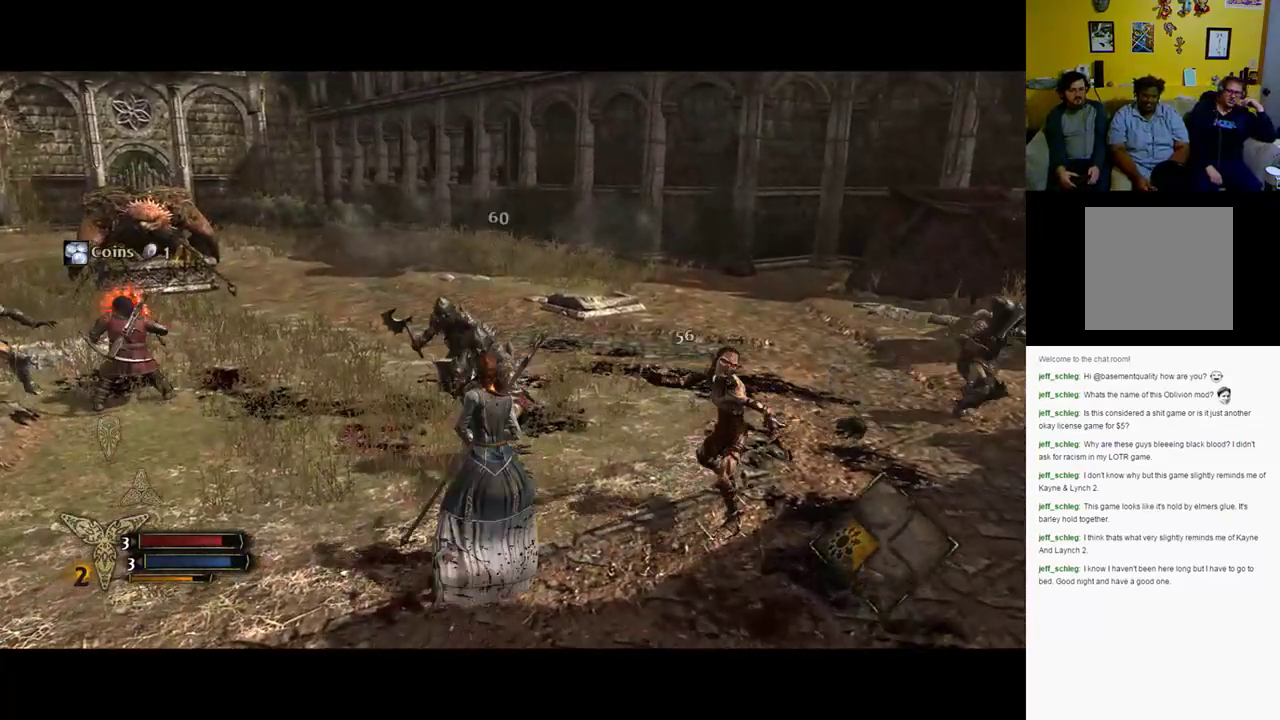
{"buttons": [], "left_stick": "up", "right_stick": "center", "events": [[100, "X", "down"], [100, "left_stick", "up"], [217, "X", "up"]]}
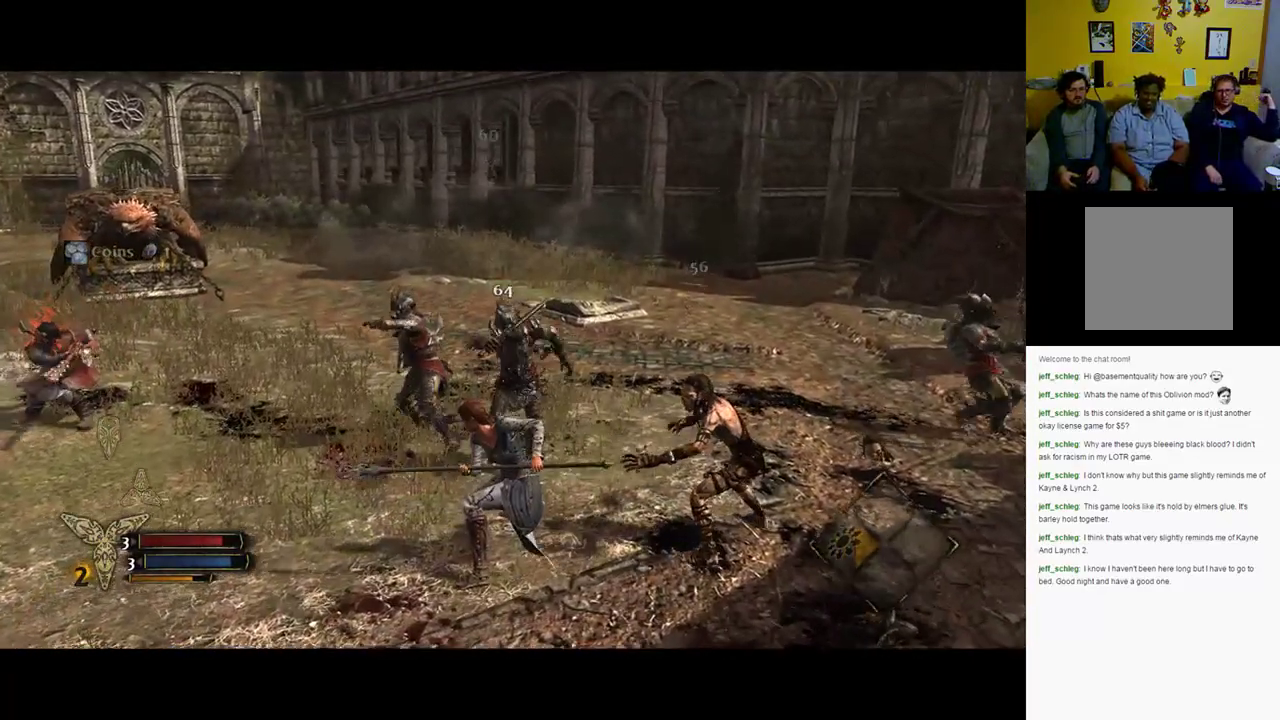
{"buttons": [], "left_stick": "up", "right_stick": "center", "events": [[233, "B", "down"], [317, "B", "up"]]}
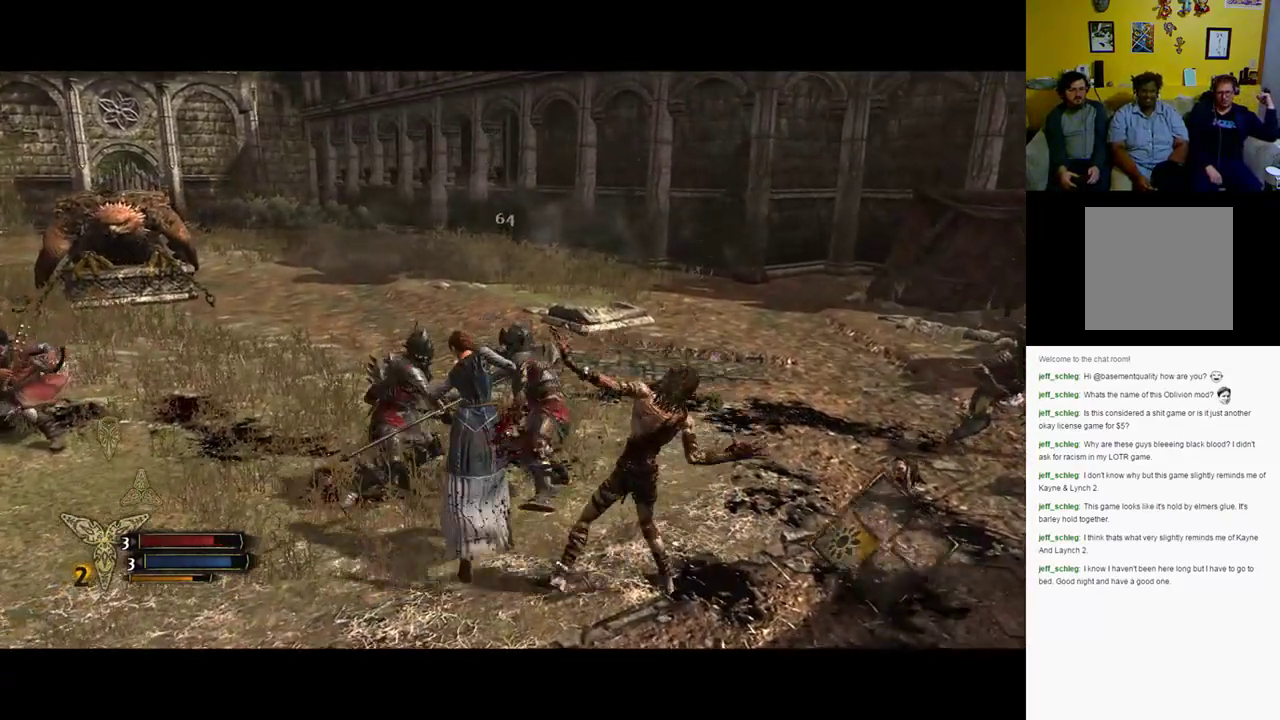
{"buttons": ["B"], "left_stick": "up", "right_stick": "center", "events": [[450, "B", "down"]]}
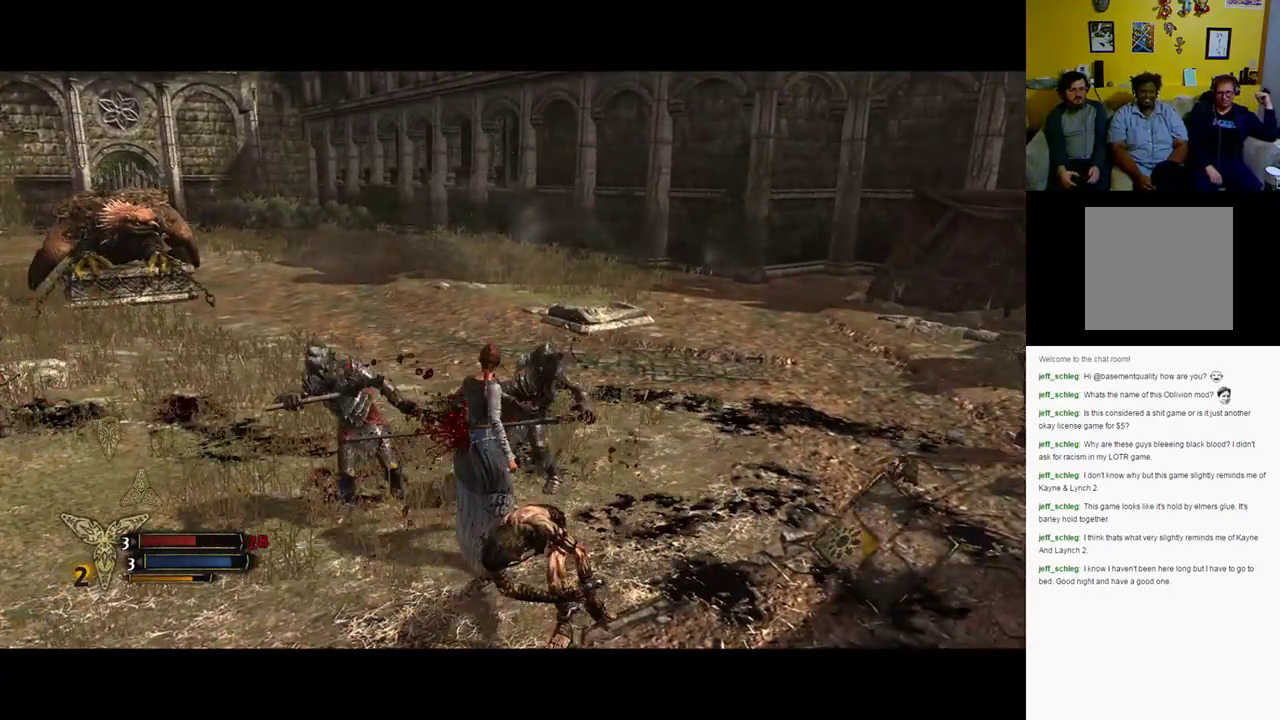
{"buttons": [], "left_stick": "down-left", "right_stick": "center", "events": [[67, "left_stick", "down-left"], [100, "B", "up"], [183, "B", "down"], [283, "B", "up"], [350, "B", "down"], [433, "B", "up"]]}
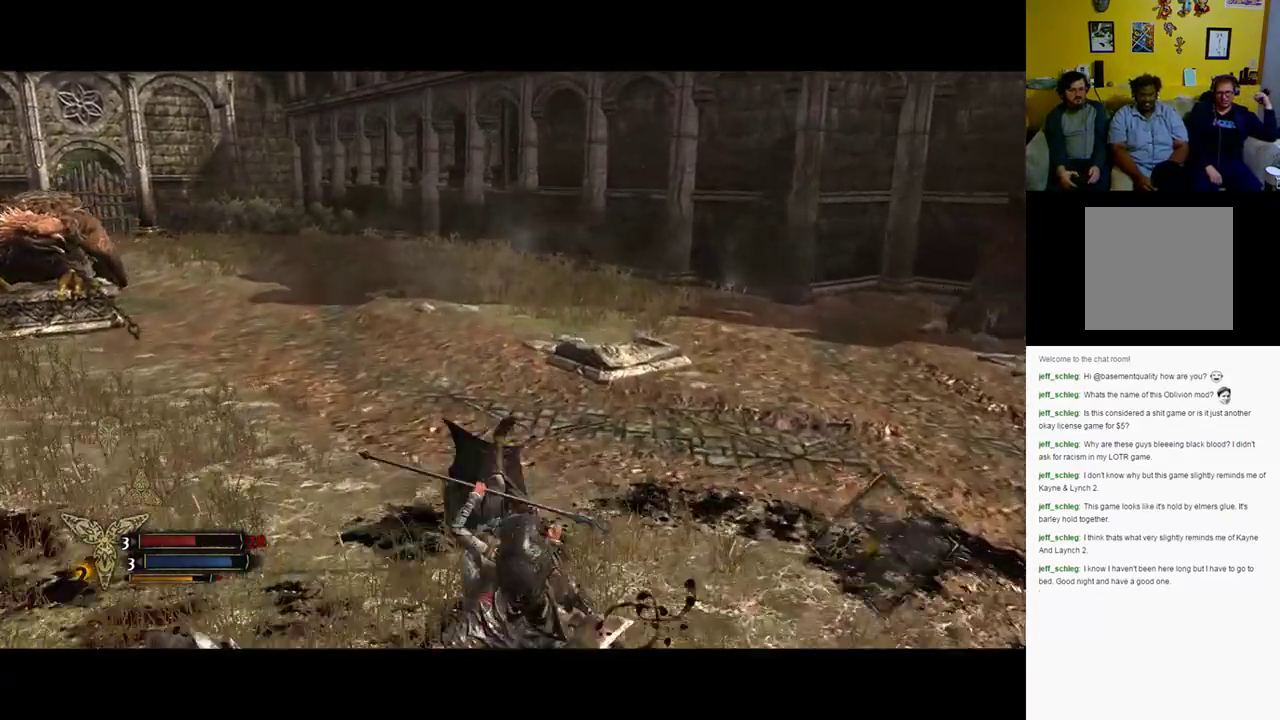
{"buttons": [], "left_stick": "down", "right_stick": "center", "events": [[83, "left_stick", "down"], [400, "X", "down"], [467, "X", "up"]]}
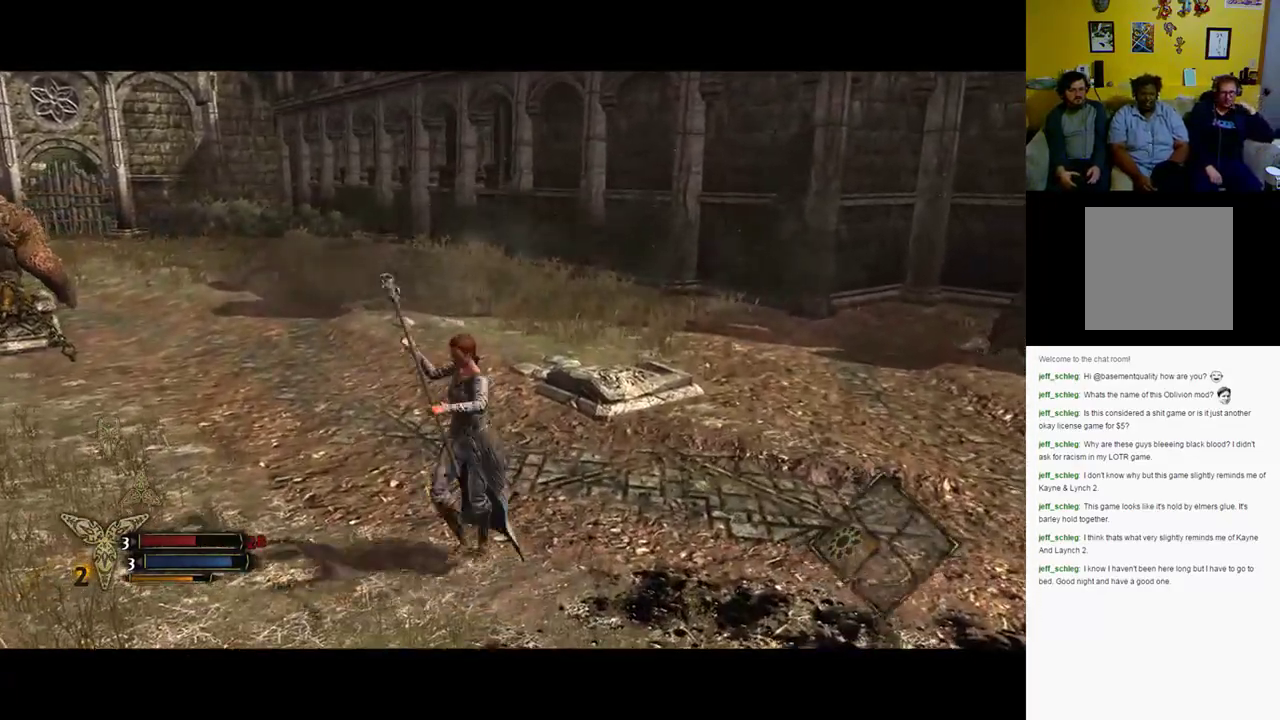
{"buttons": [], "left_stick": "down", "right_stick": "left", "events": [[117, "X", "down"], [167, "X", "up"], [300, "right_stick", "left"]]}
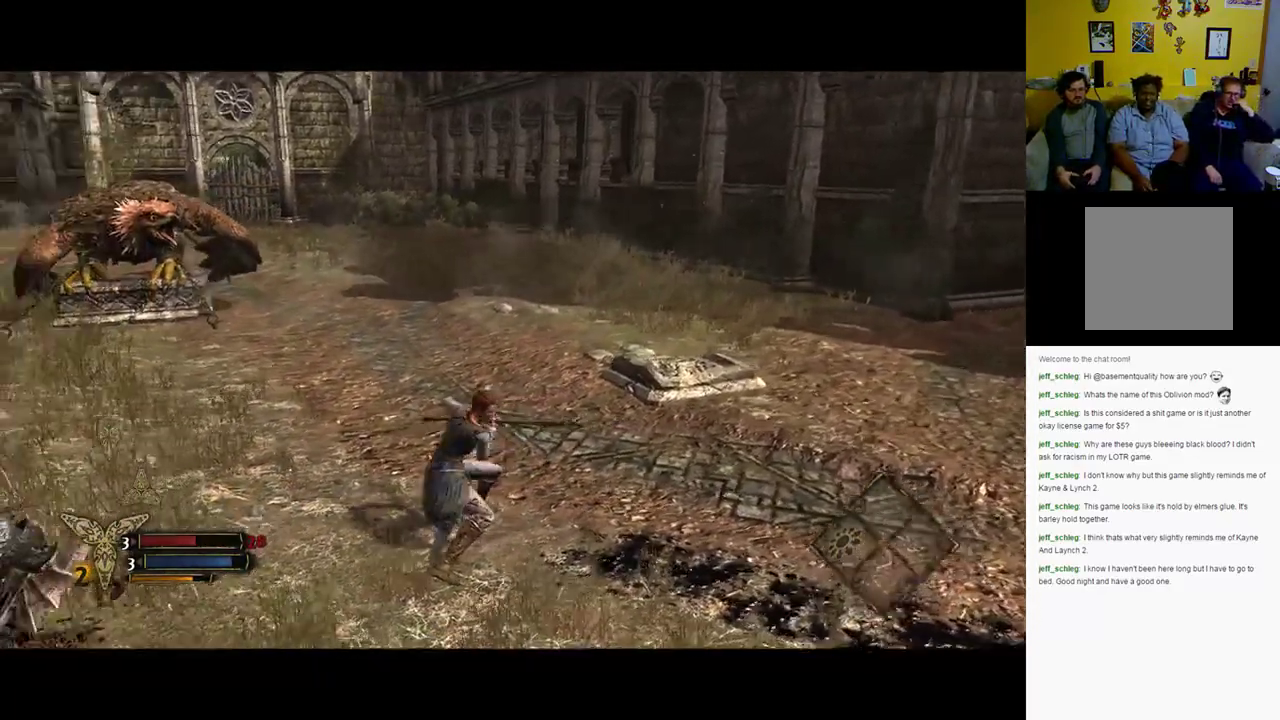
{"buttons": [], "left_stick": "center", "right_stick": "center", "events": [[100, "left_stick", "center"], [383, "right_stick", "center"]]}
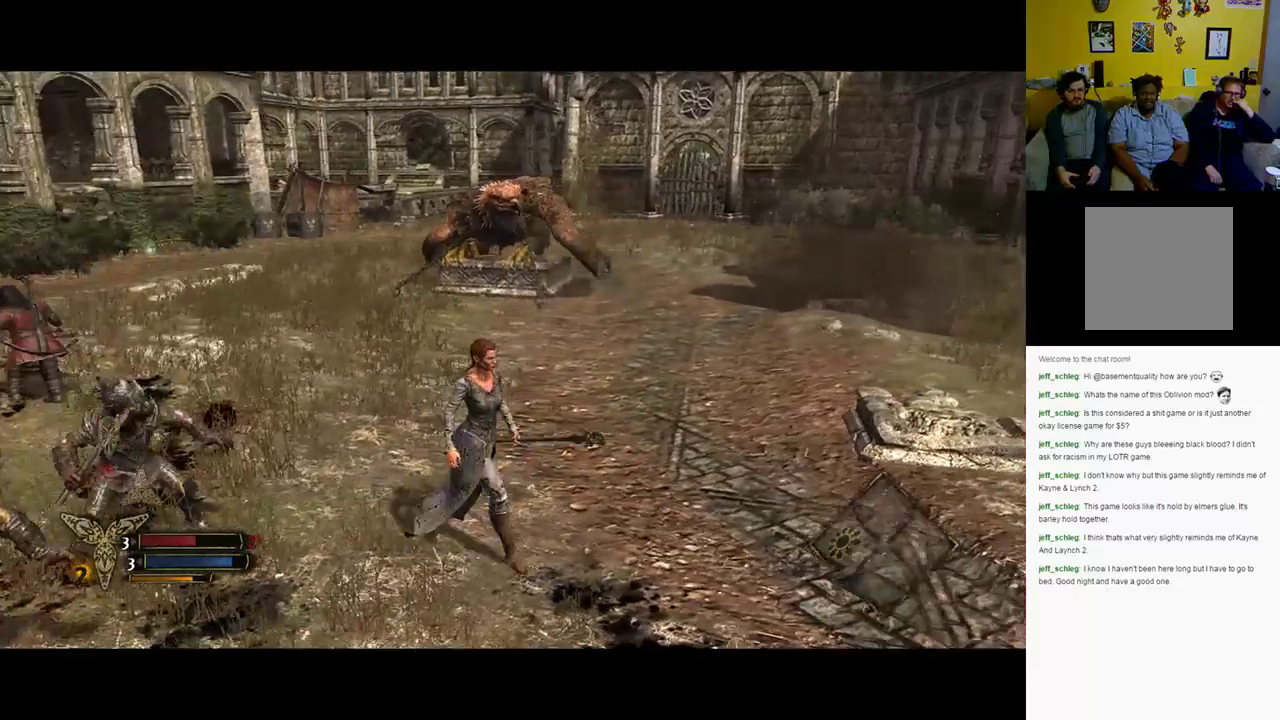
{"buttons": [], "left_stick": "up-right", "right_stick": "center", "events": [[283, "left_stick", "up"], [383, "left_stick", "up-right"], [450, "B", "down"], [500, "B", "up"]]}
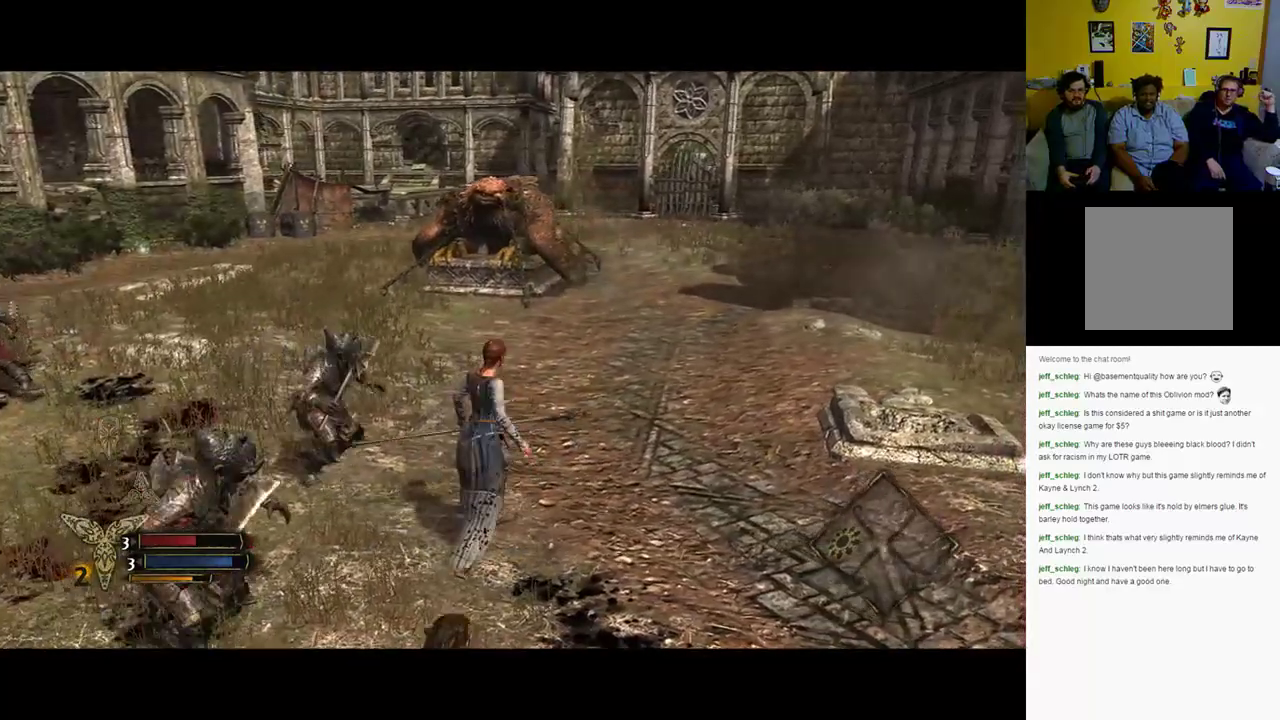
{"buttons": [], "left_stick": "center", "right_stick": "left", "events": [[83, "right_stick", "left"], [317, "left_stick", "center"]]}
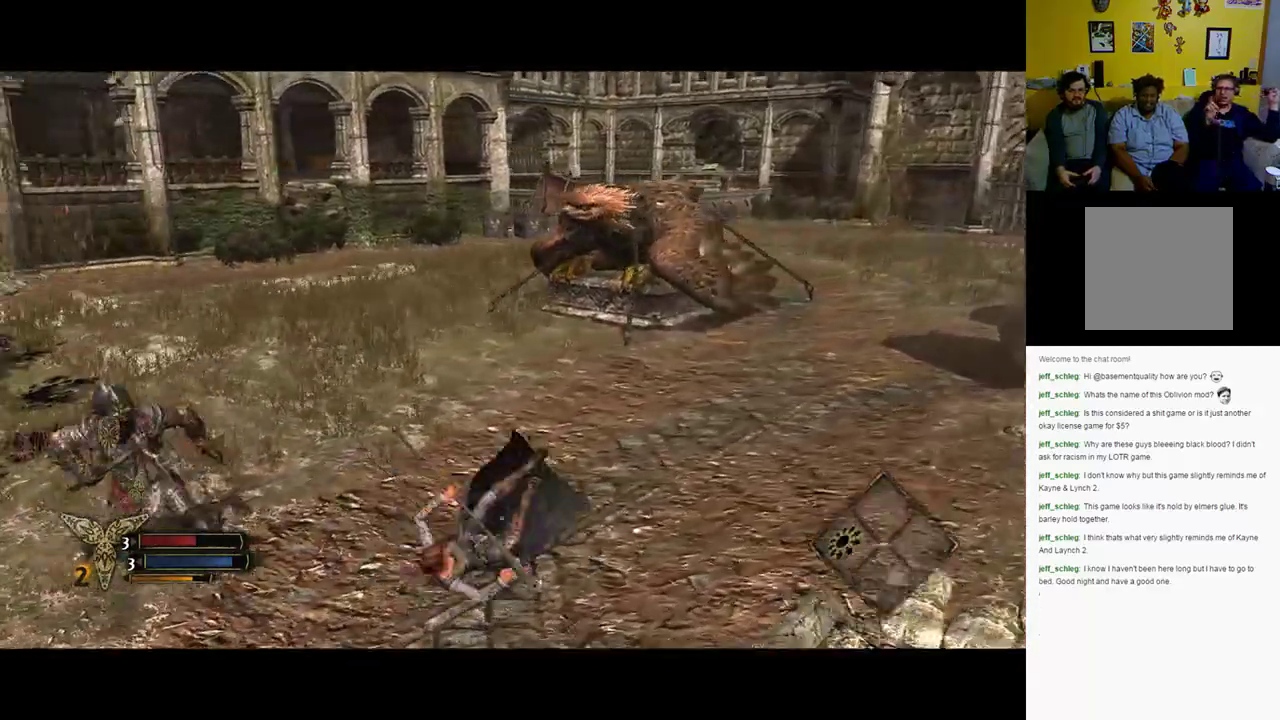
{"buttons": [], "left_stick": "up-left", "right_stick": "center", "events": [[217, "left_stick", "up"], [267, "left_stick", "up-left"], [483, "right_stick", "center"]]}
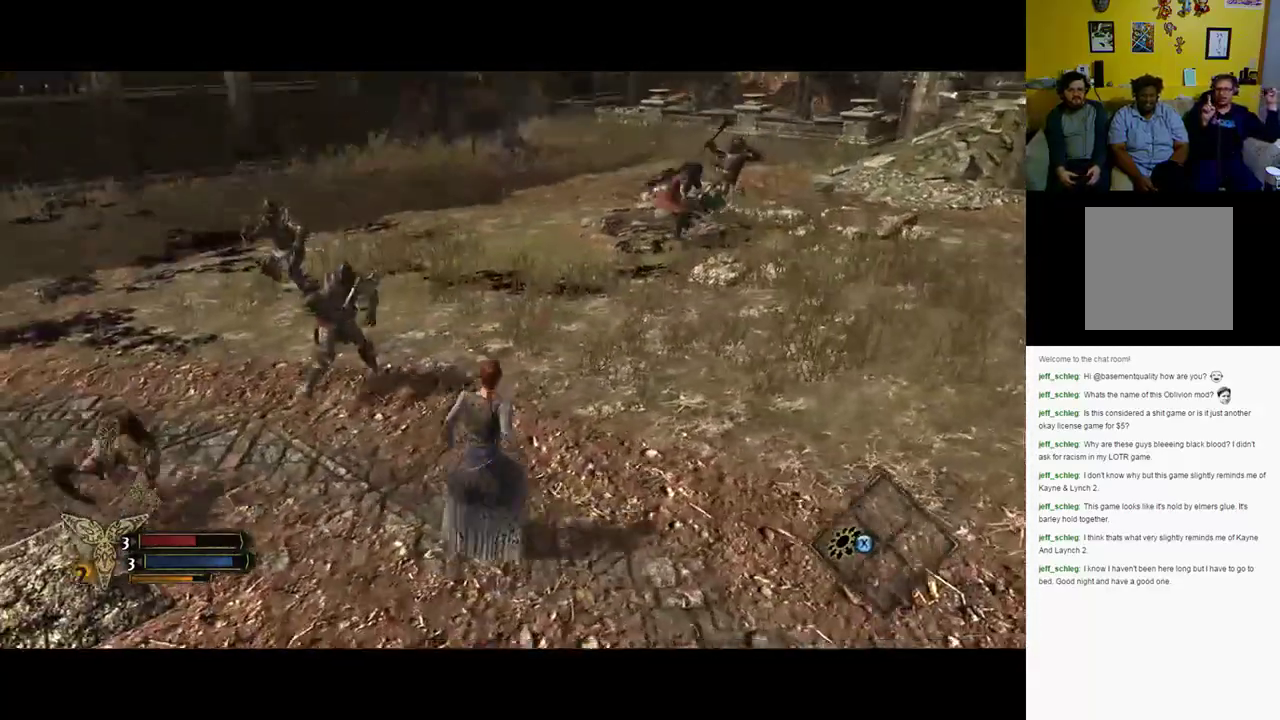
{"buttons": [], "left_stick": "up-left", "right_stick": "center", "events": [[300, "X", "down"], [367, "X", "up"]]}
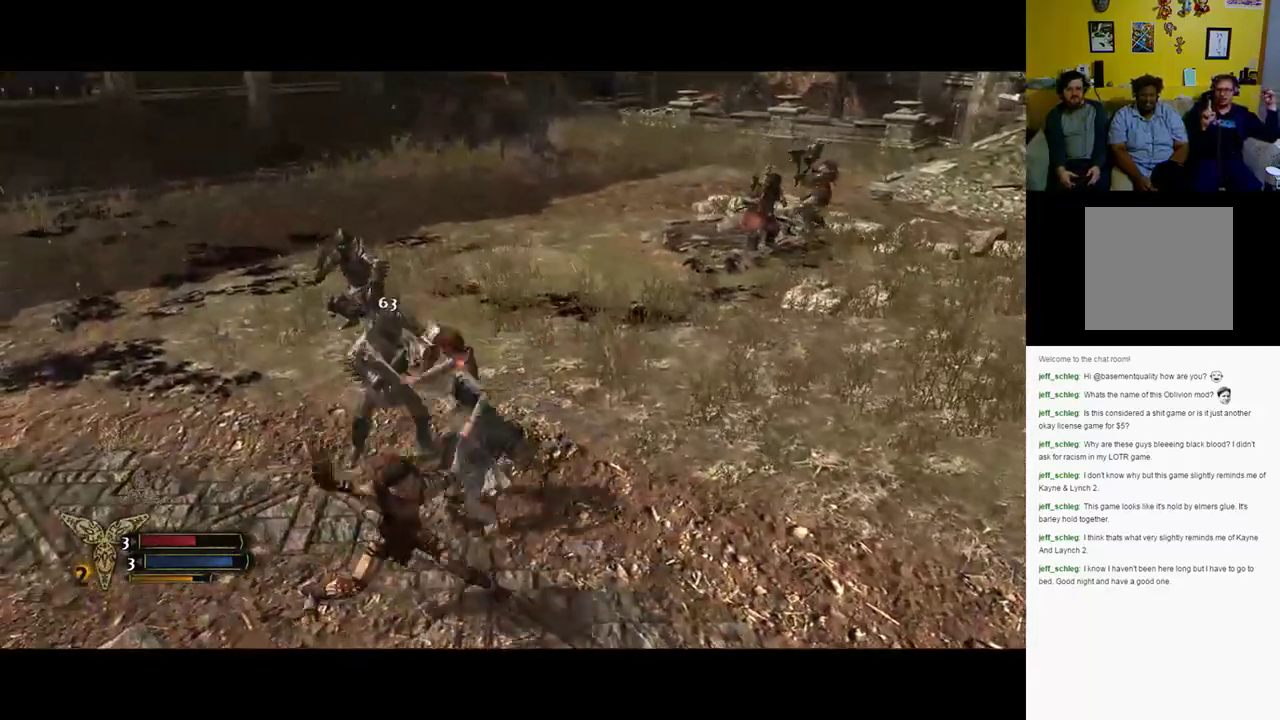
{"buttons": [], "left_stick": "up-left", "right_stick": "center", "events": [[217, "X", "down"], [450, "X", "up"]]}
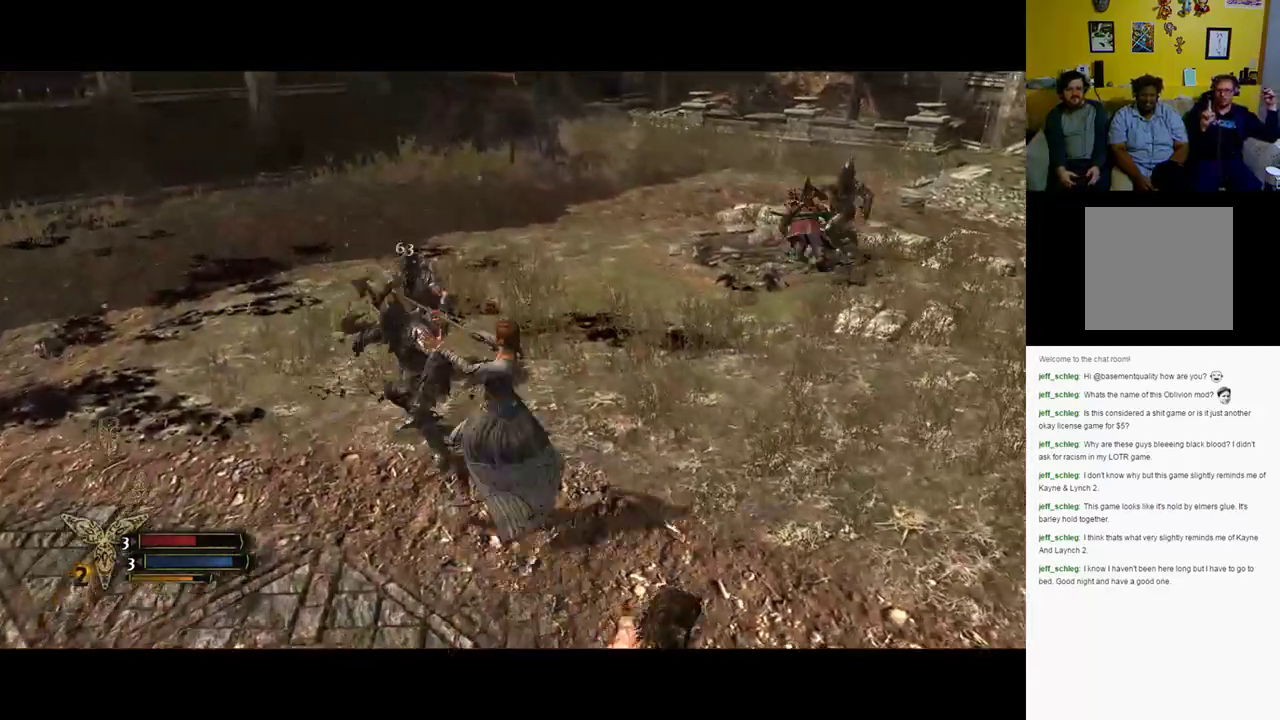
{"buttons": [], "left_stick": "up-left", "right_stick": "center", "events": []}
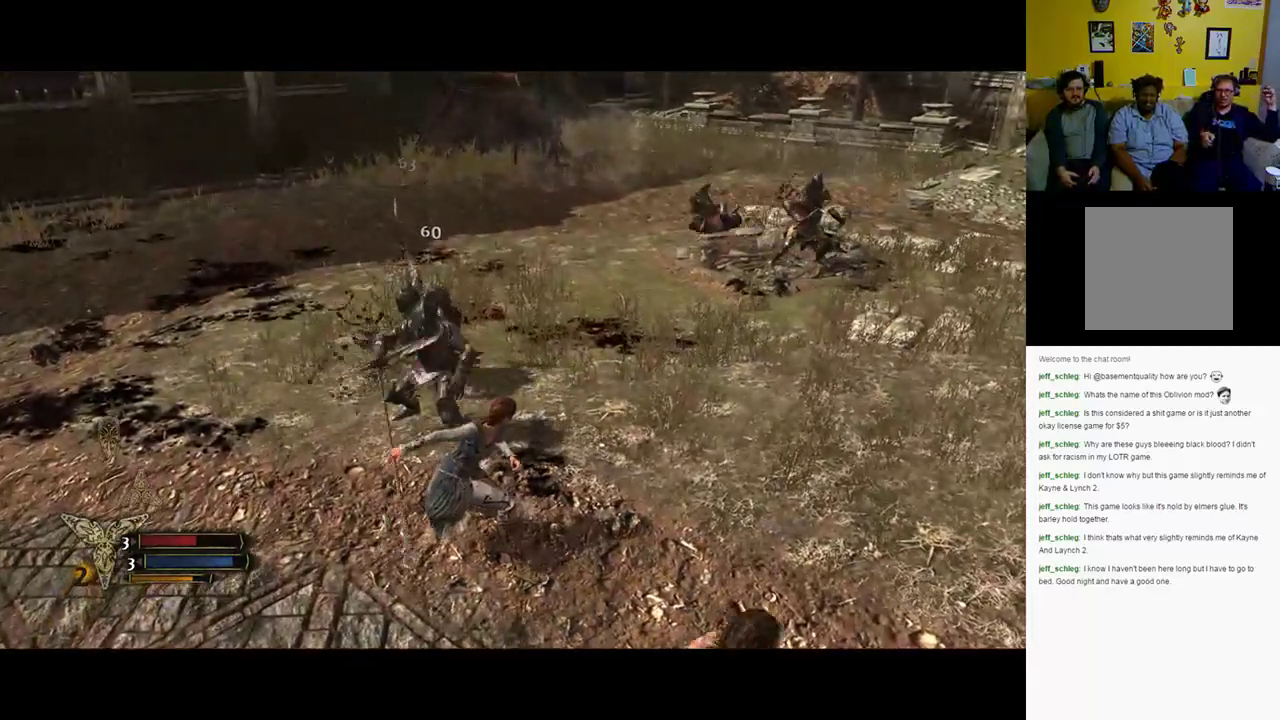
{"buttons": [], "left_stick": "up-left", "right_stick": "center", "events": [[17, "Y", "down"], [217, "Y", "up"]]}
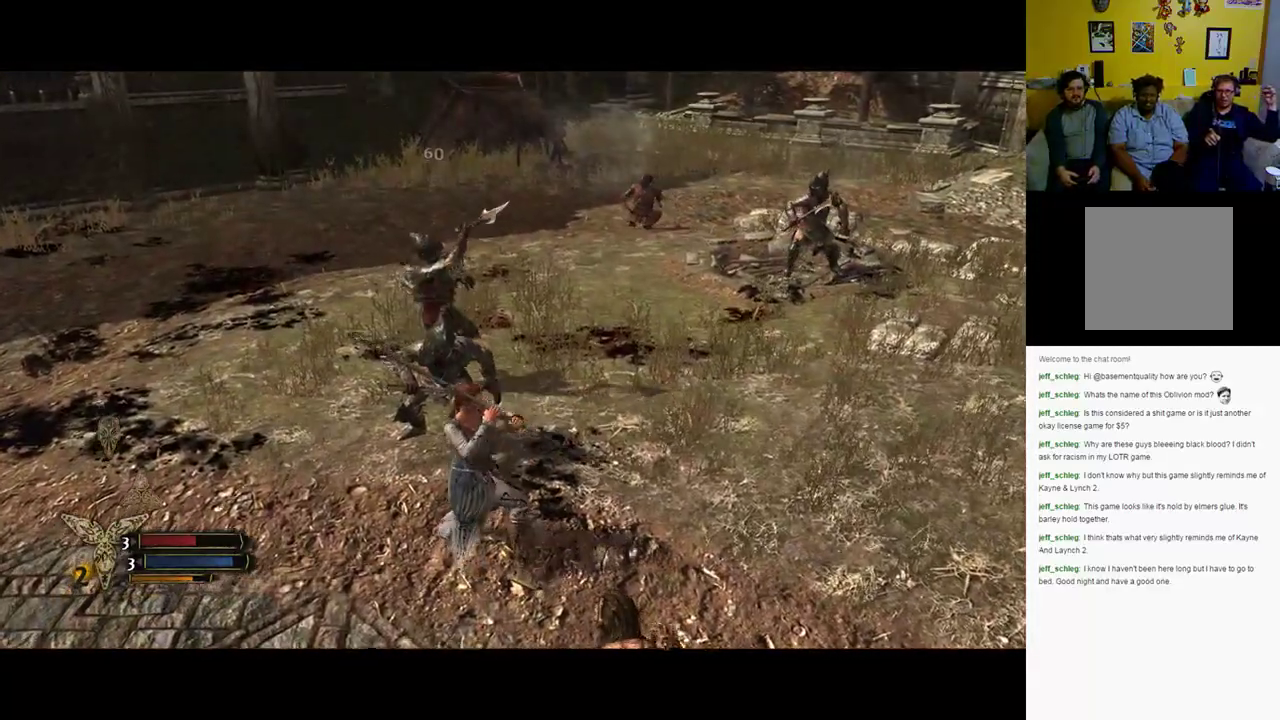
{"buttons": [], "left_stick": "up-left", "right_stick": "center", "events": []}
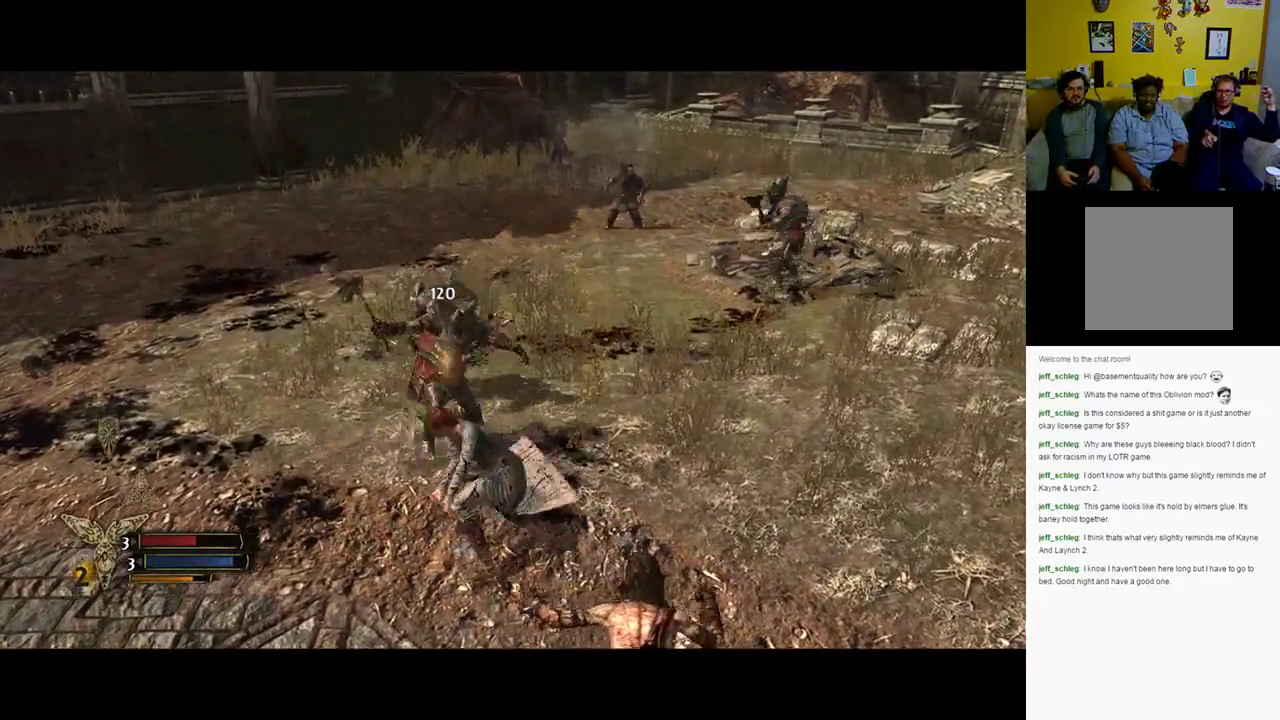
{"buttons": [], "left_stick": "up-left", "right_stick": "center", "events": []}
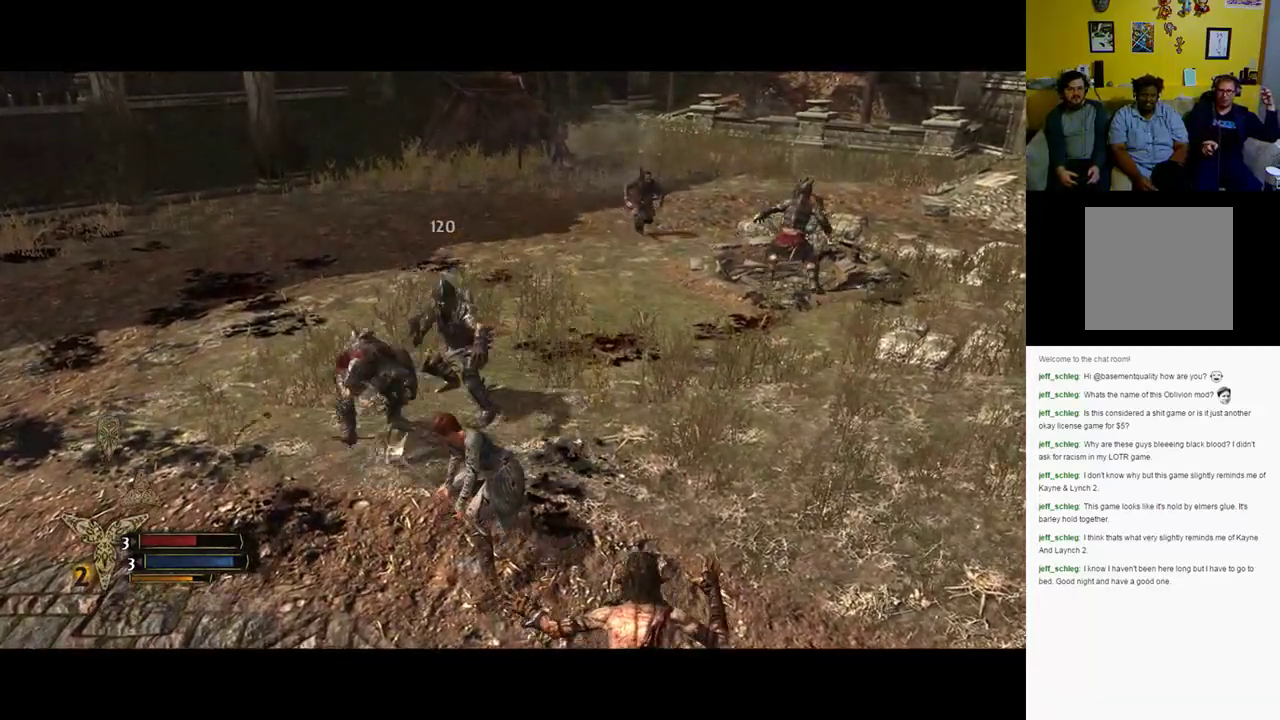
{"buttons": [], "left_stick": "up-left", "right_stick": "center", "events": [[17, "Y", "down"], [117, "Y", "up"]]}
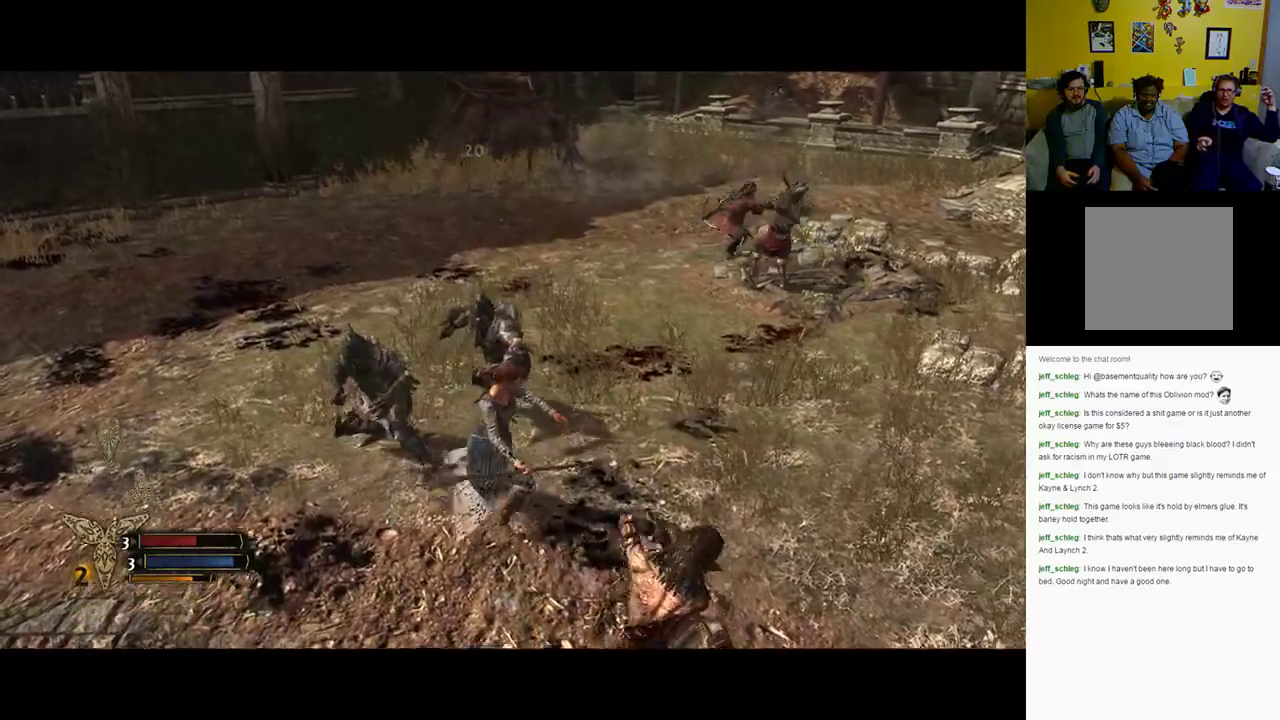
{"buttons": [], "left_stick": "up-left", "right_stick": "center", "events": []}